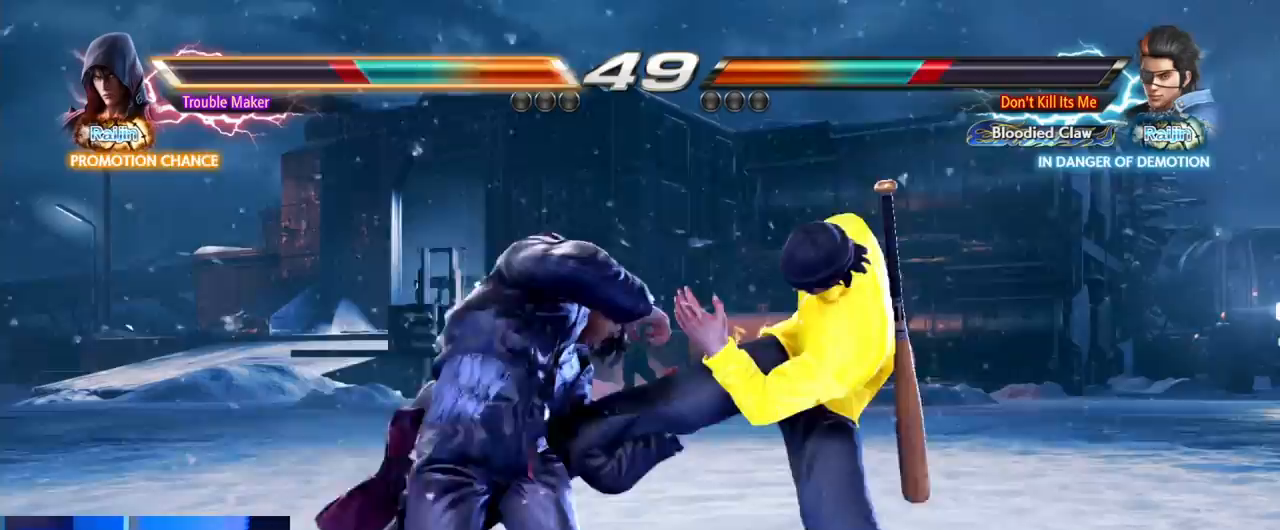
Gameplay with a controller (arcade stick); each line is a JSON object with the inputs held at the frame after it (dt_ms = milliseconds from this image to that frame). "events" lists button and stick changes between this image and that frame as [ms after this image, input, new state], when the widget could be followed in between. Not read: L3 R3.
{"dt_ms": 500, "buttons": ["CIRCLE"], "left_stick": "right", "events": [[433, "left_stick", "right"], [450, "CIRCLE", "down"]]}
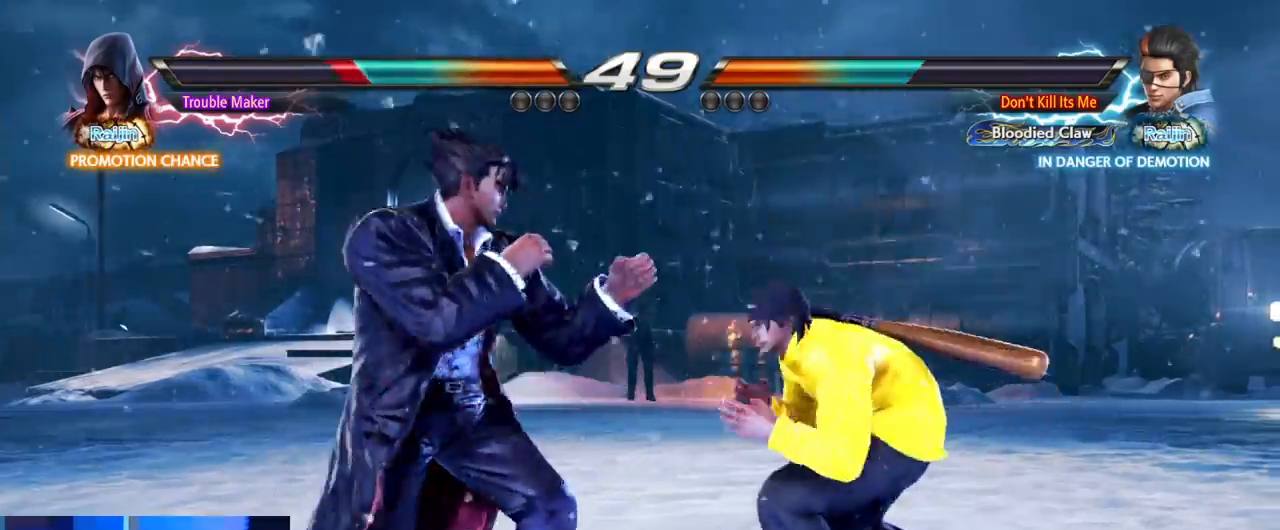
{"dt_ms": 500, "buttons": [], "left_stick": "center"}
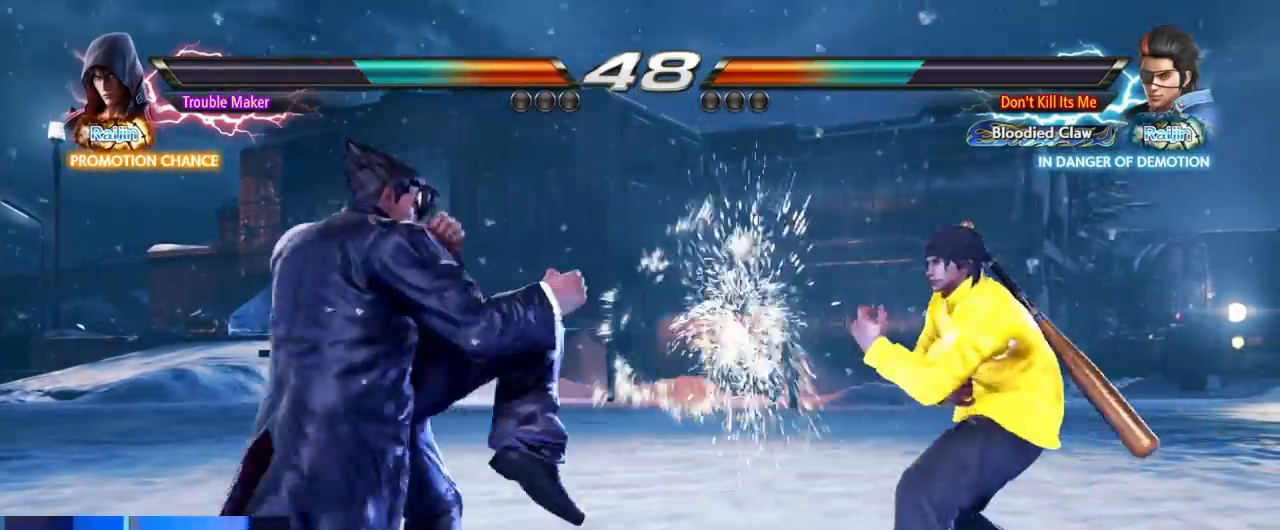
{"dt_ms": 500, "buttons": [], "left_stick": "down", "events": [[167, "left_stick", "left"], [250, "left_stick", "center"], [317, "left_stick", "left"], [483, "left_stick", "down"]]}
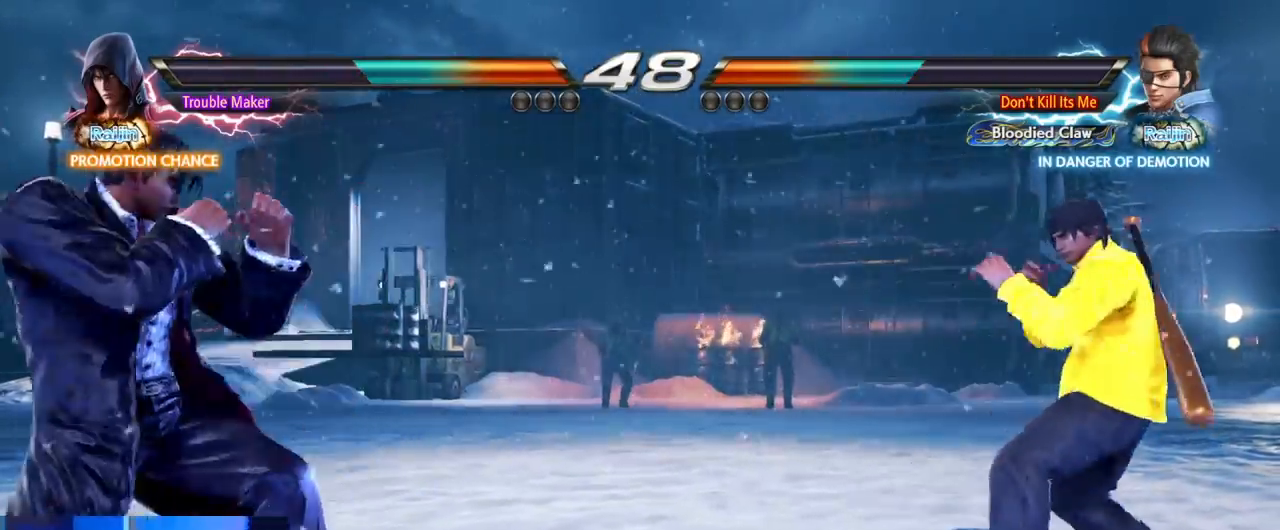
{"dt_ms": 1000, "buttons": ["SQUARE"], "left_stick": "right"}
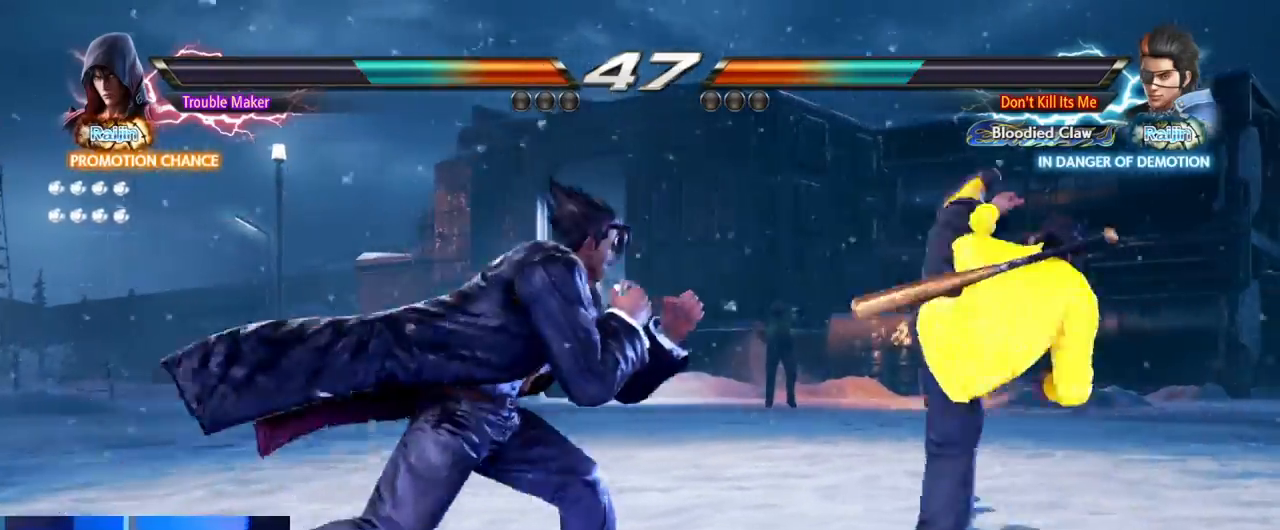
{"dt_ms": 500, "buttons": [], "left_stick": "center", "events": [[83, "SQUARE", "up"], [83, "left_stick", "left"], [483, "left_stick", "center"]]}
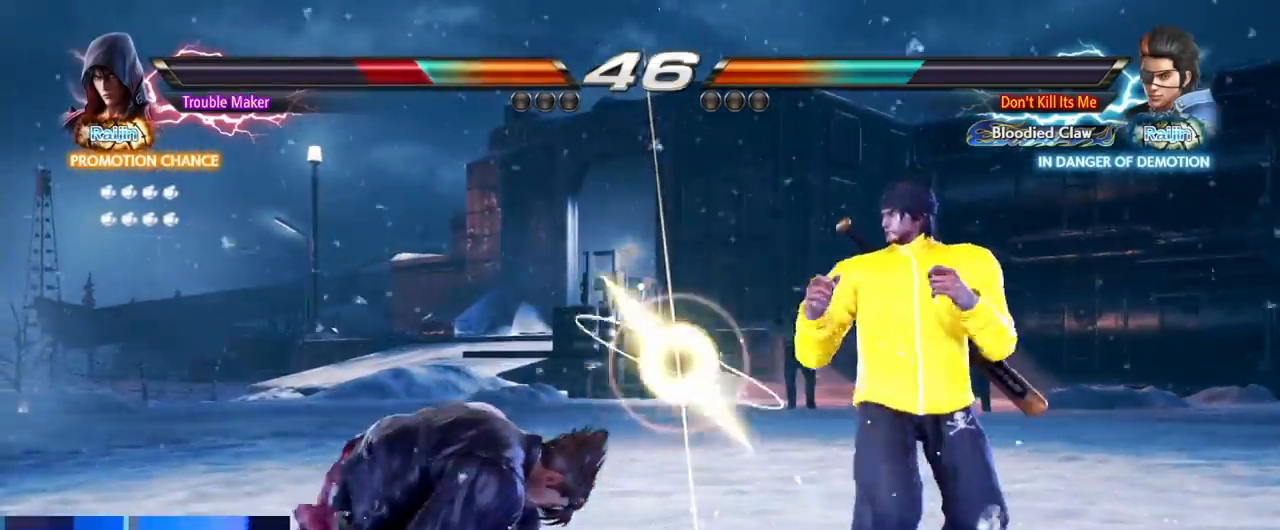
{"dt_ms": 500, "buttons": [], "left_stick": "left"}
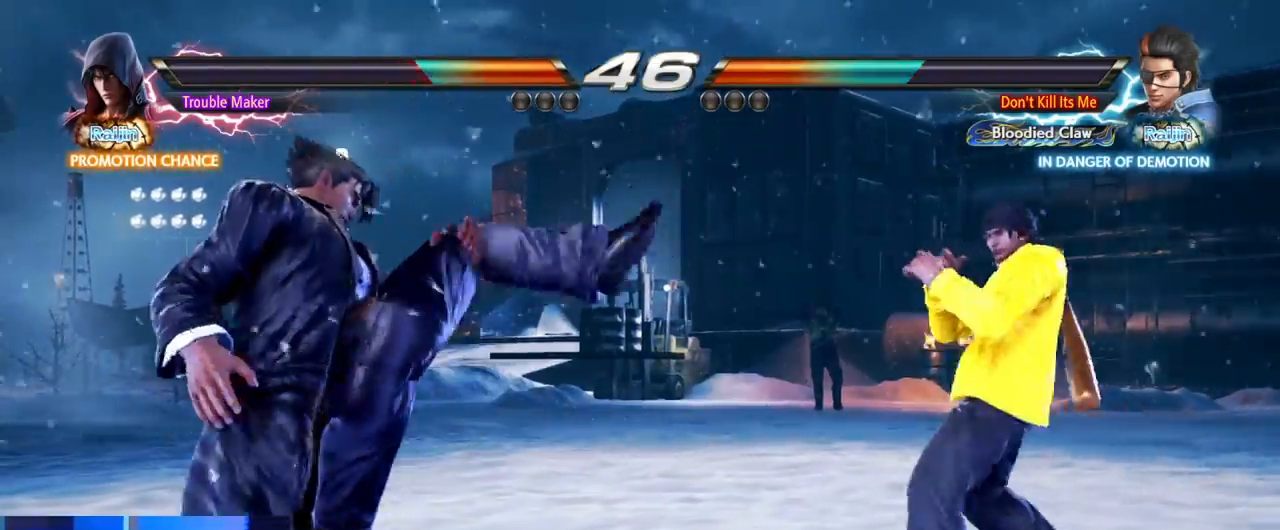
{"dt_ms": 1000, "buttons": [], "left_stick": "left"}
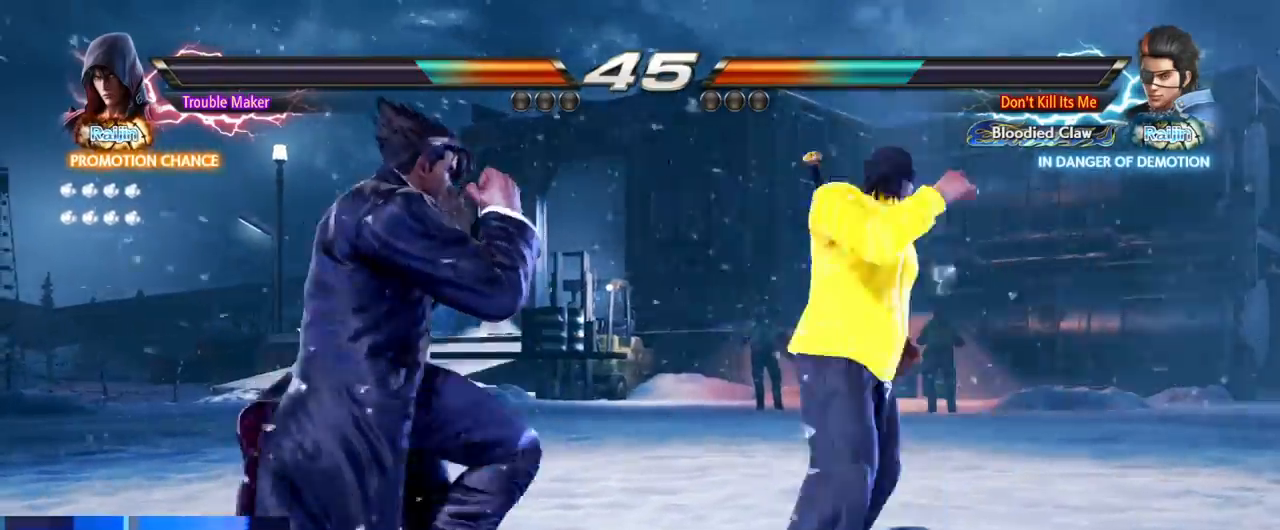
{"dt_ms": 500, "buttons": [], "left_stick": "center", "events": [[467, "left_stick", "center"]]}
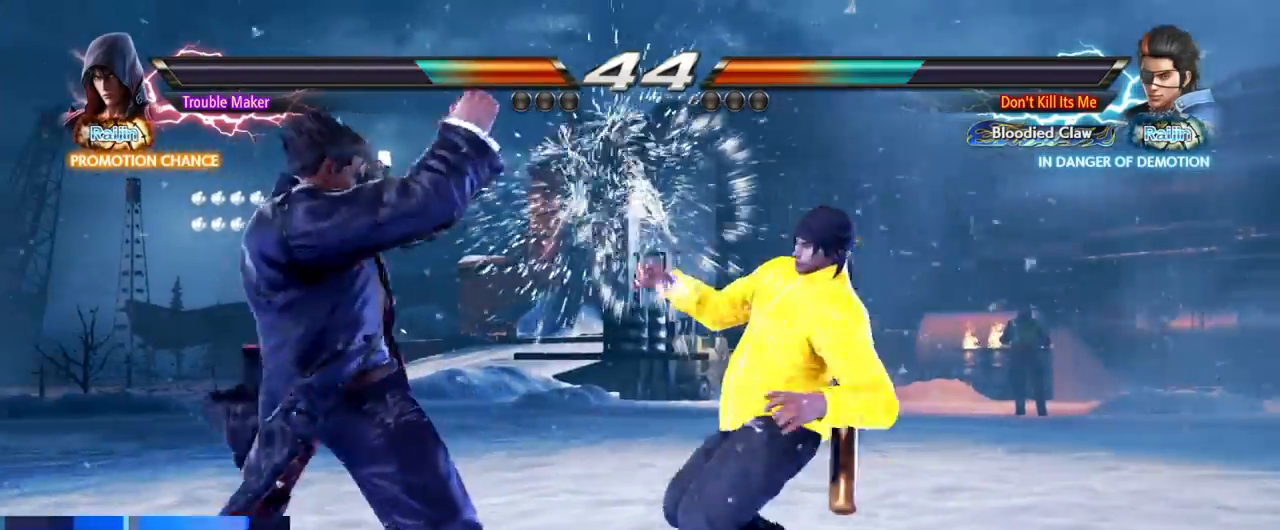
{"dt_ms": 500, "buttons": [], "left_stick": "center", "events": [[67, "left_stick", "down"], [133, "left_stick", "center"], [300, "CIRCLE", "down"], [300, "left_stick", "right"], [383, "CIRCLE", "up"], [400, "left_stick", "center"]]}
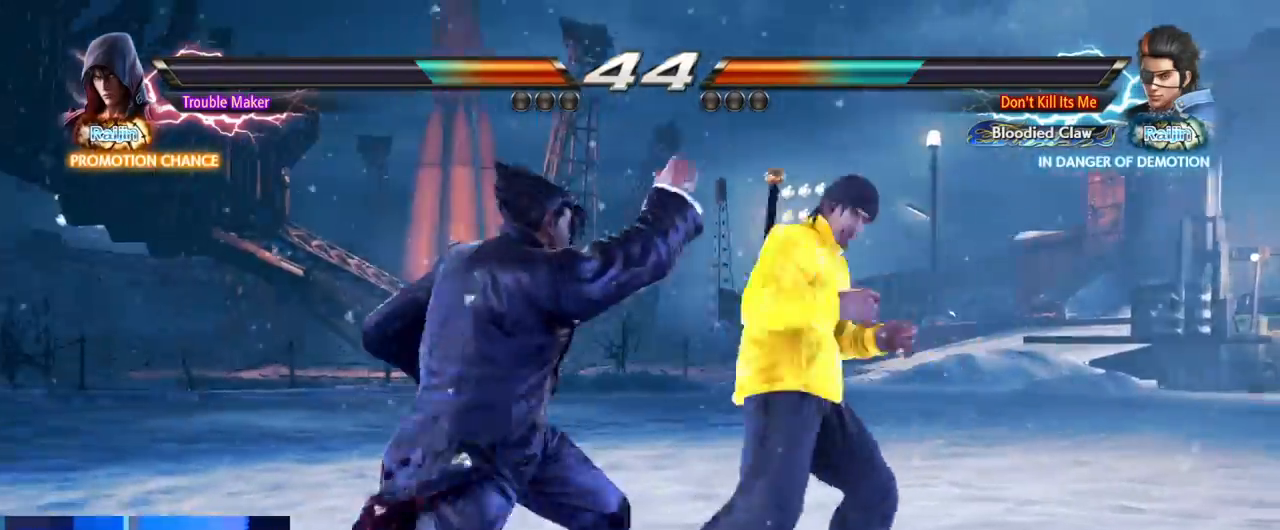
{"dt_ms": 500, "buttons": [], "left_stick": "right"}